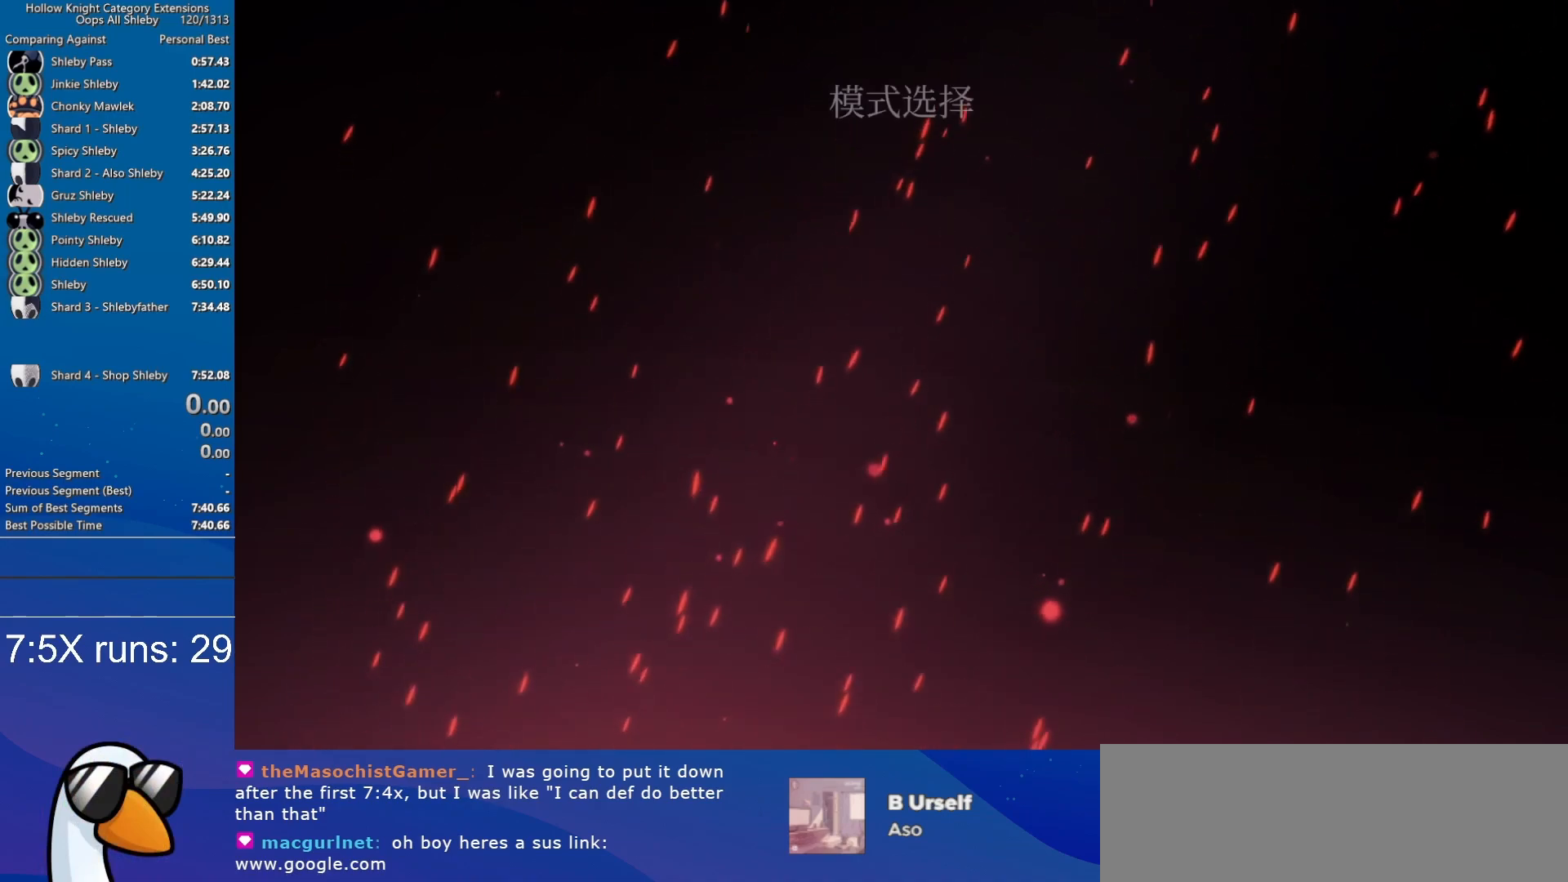
Gameplay with keyboard; each line is a JSON object with the keys held at the frame after it. "events" lists presses ("down") and releases ("up") of "a", "cdash", "d", "dash", "dnail", "inv", "jump", "nail", "s", "slurp", "spell" and "w" between this image and that frame as [ms after this image, input, new state], when the widget could be followed in between. No other keys are recorded. Mouse input is not recorded. Key names are as the overlay labels them; some are game actions (e.g. jump) rather than physical keys.
{"keys": [], "events": []}
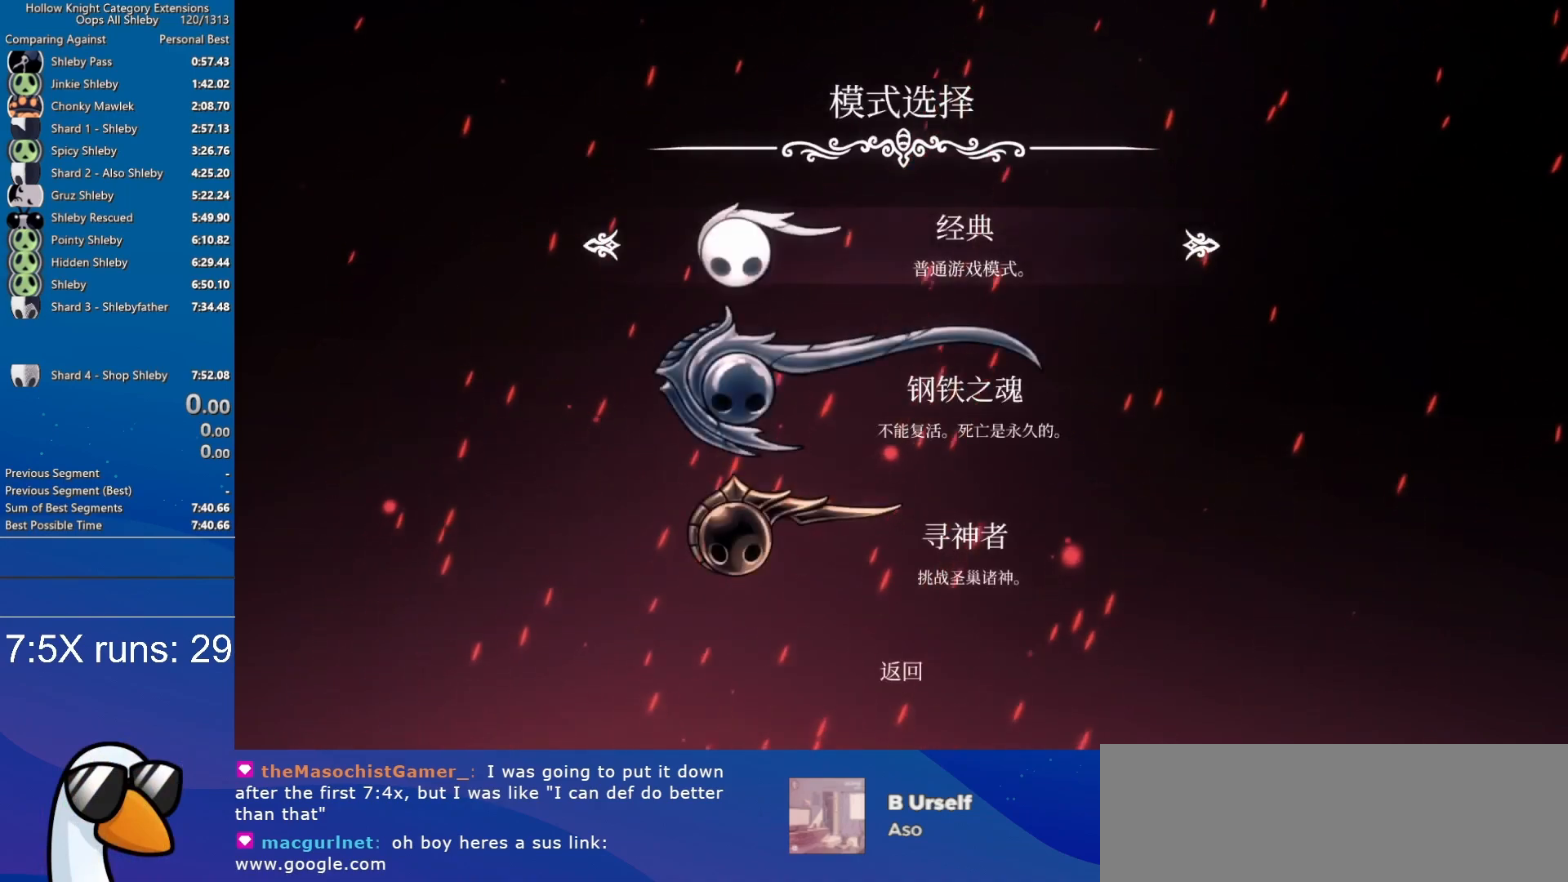
{"keys": [], "events": []}
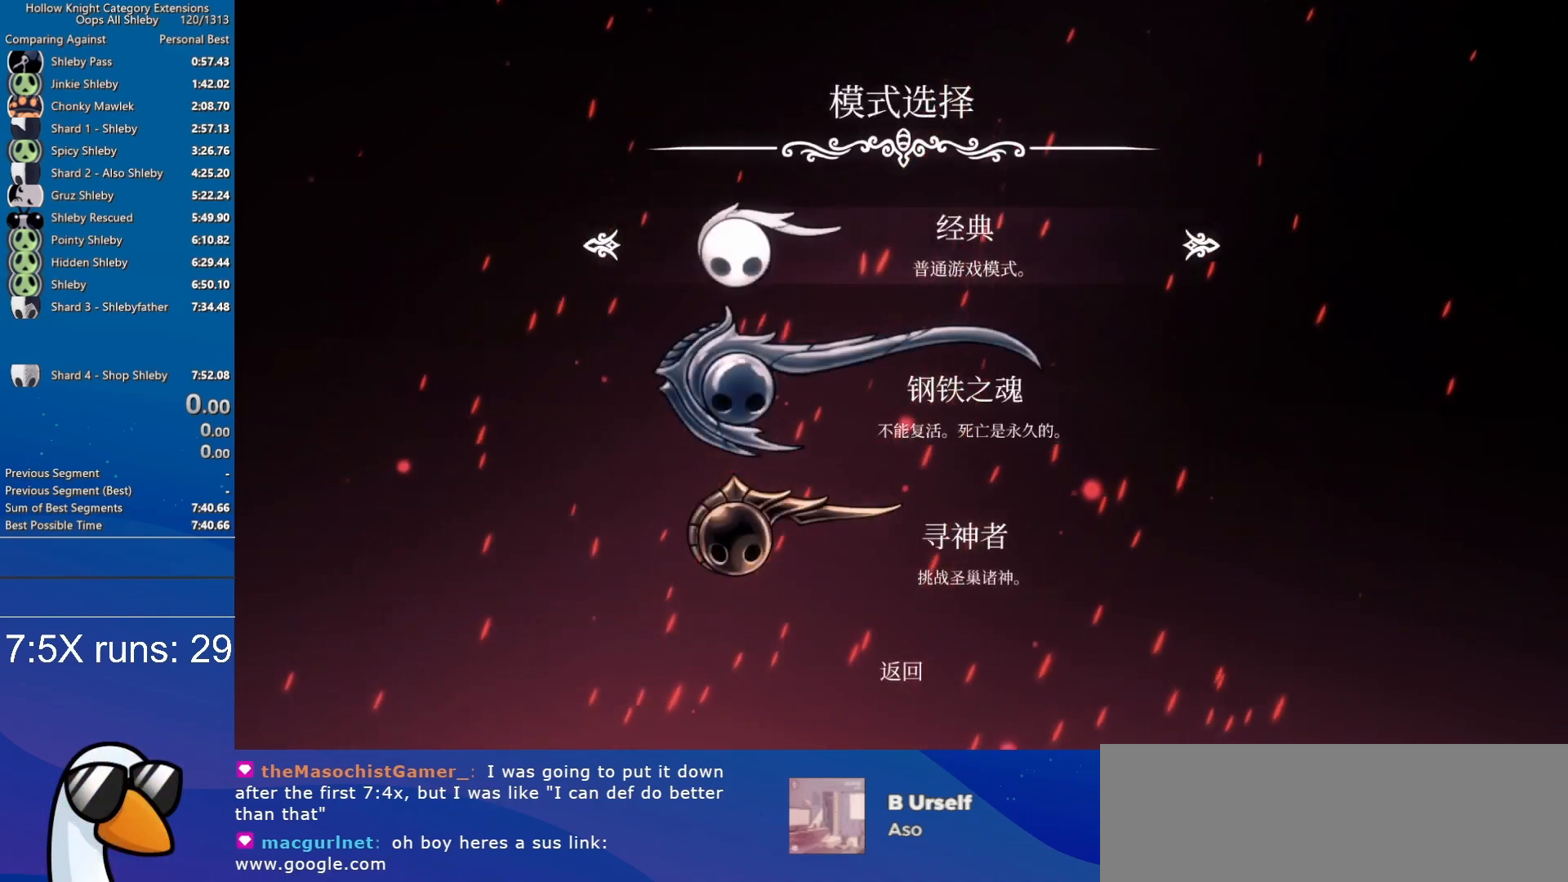
{"keys": [], "events": [[33, "s", "down"], [83, "s", "up"], [183, "jump", "down"], [267, "jump", "up"]]}
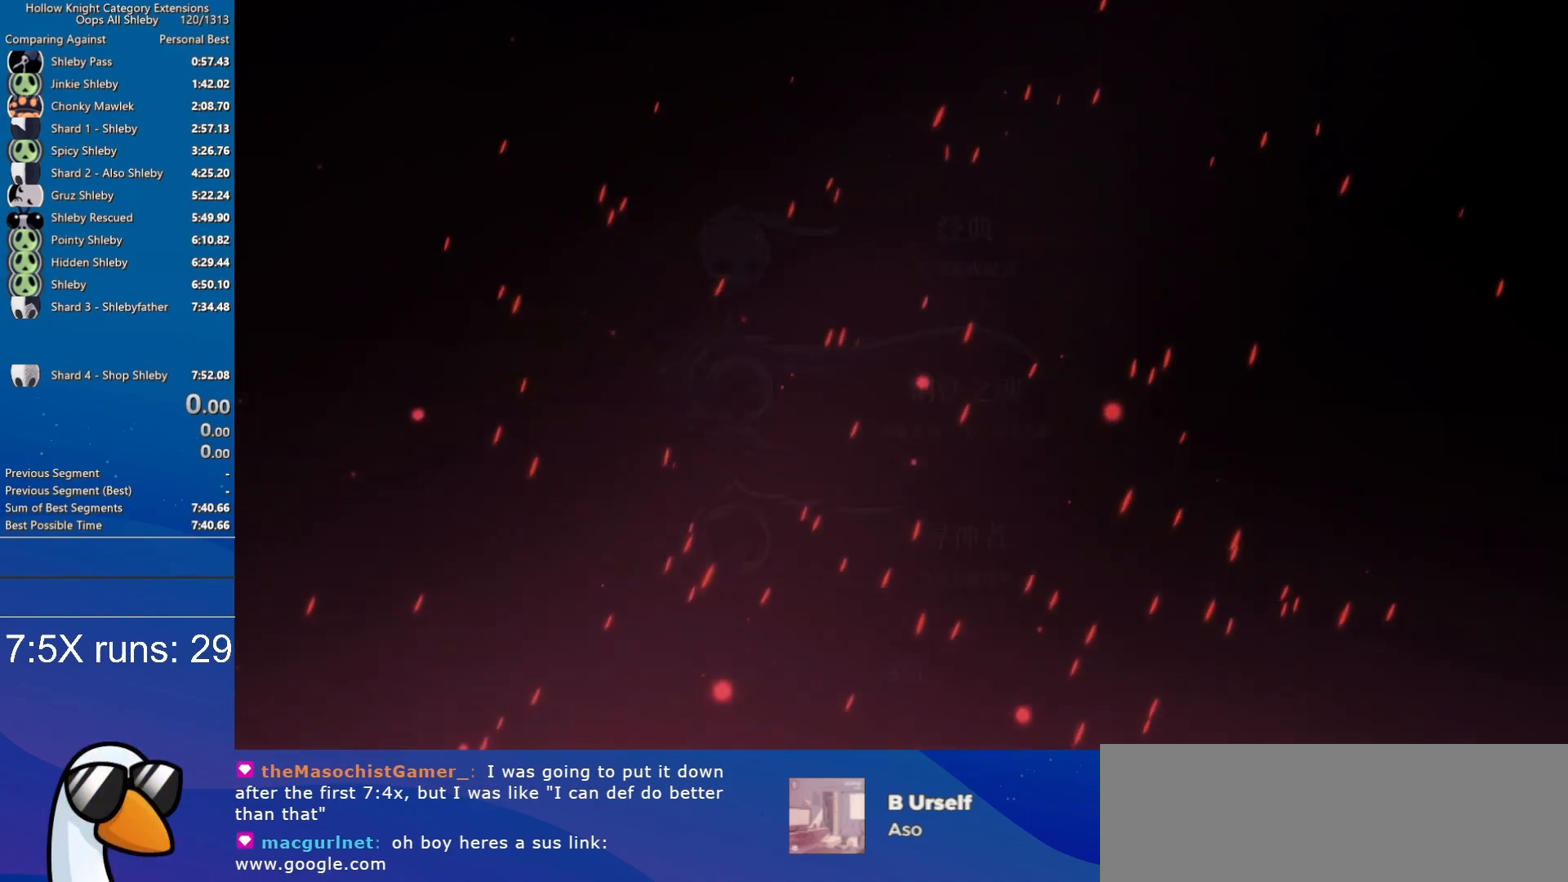
{"keys": [], "events": []}
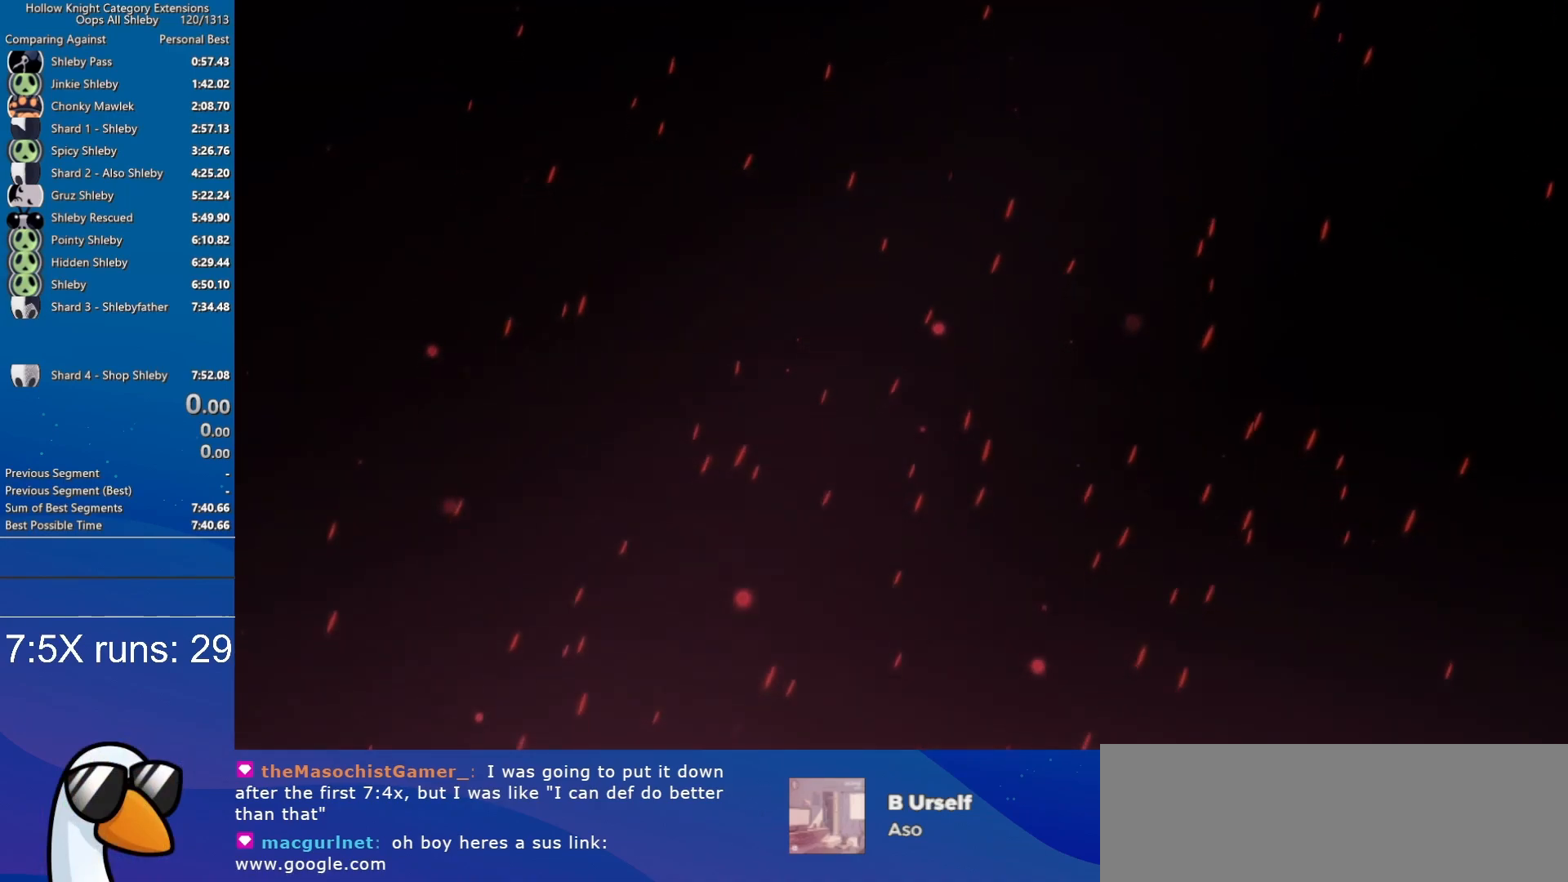
{"keys": [], "events": []}
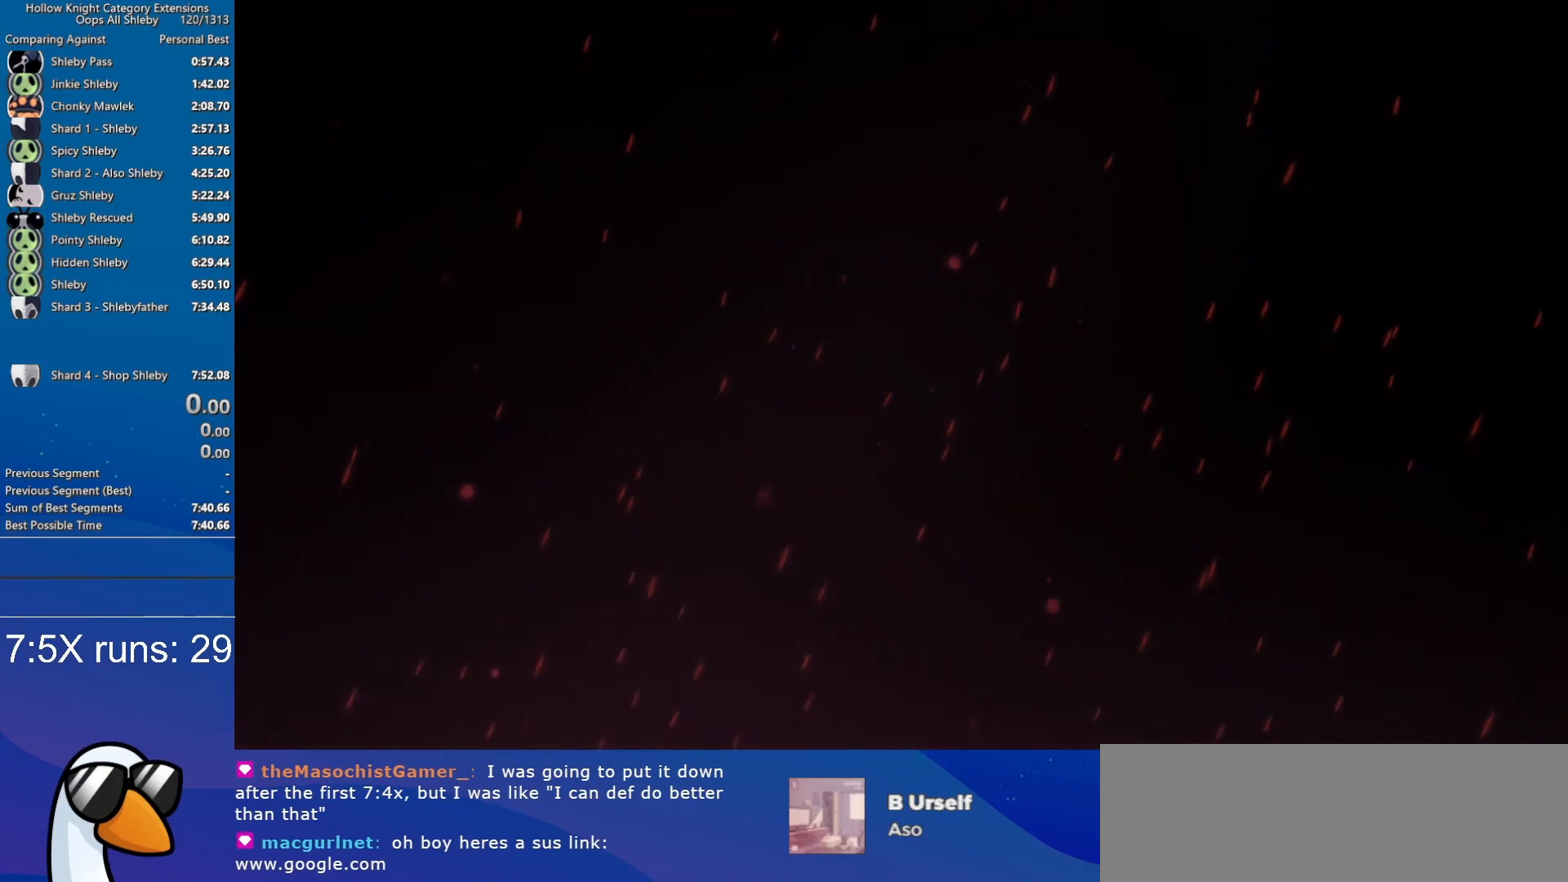
{"keys": [], "events": []}
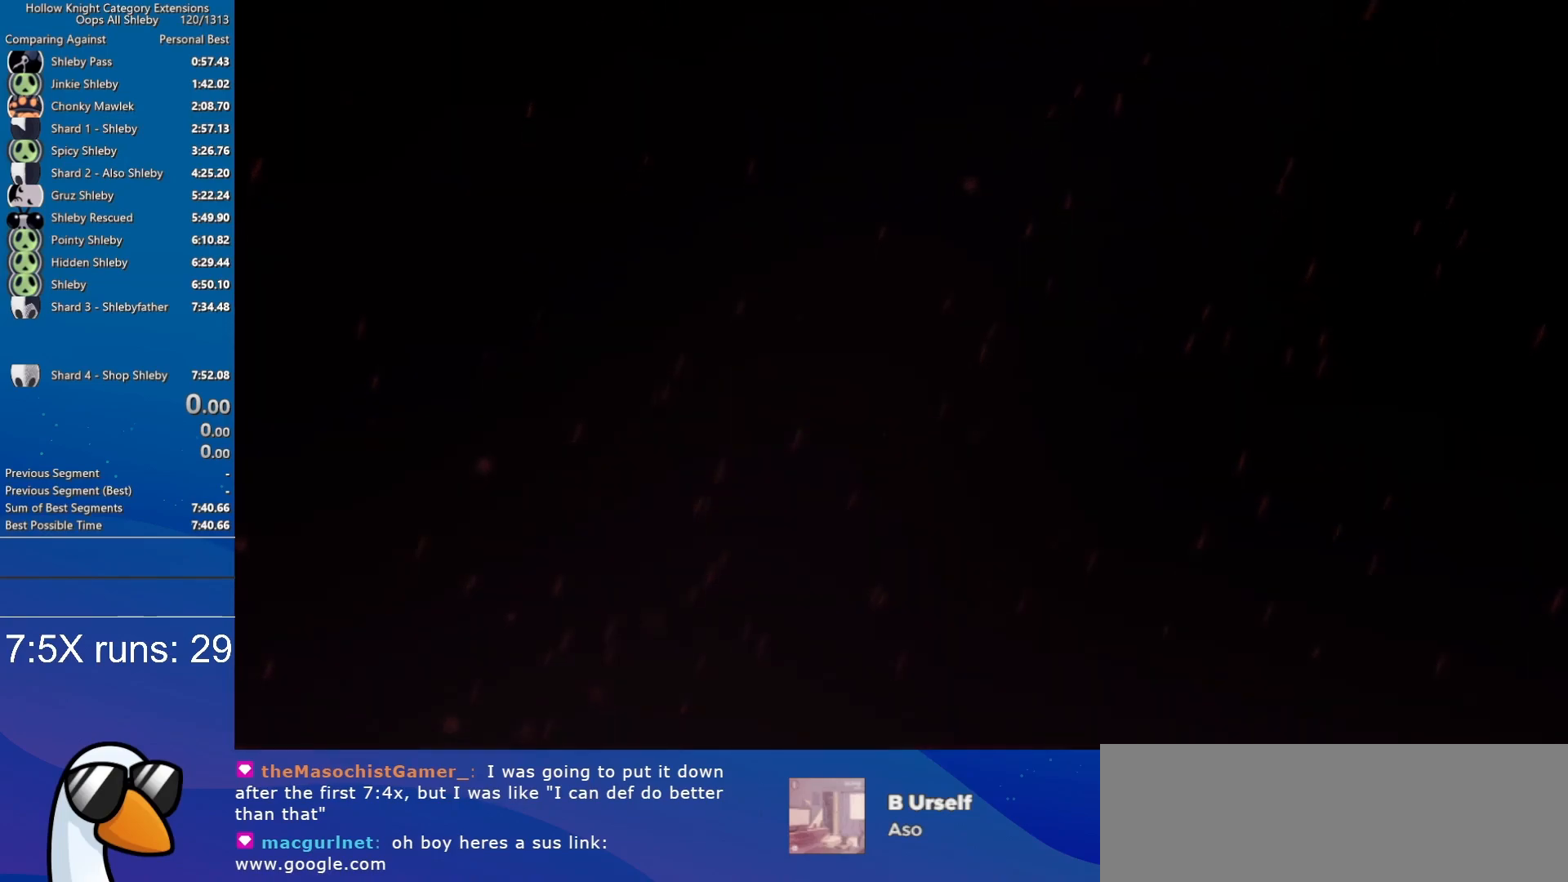
{"keys": [], "events": []}
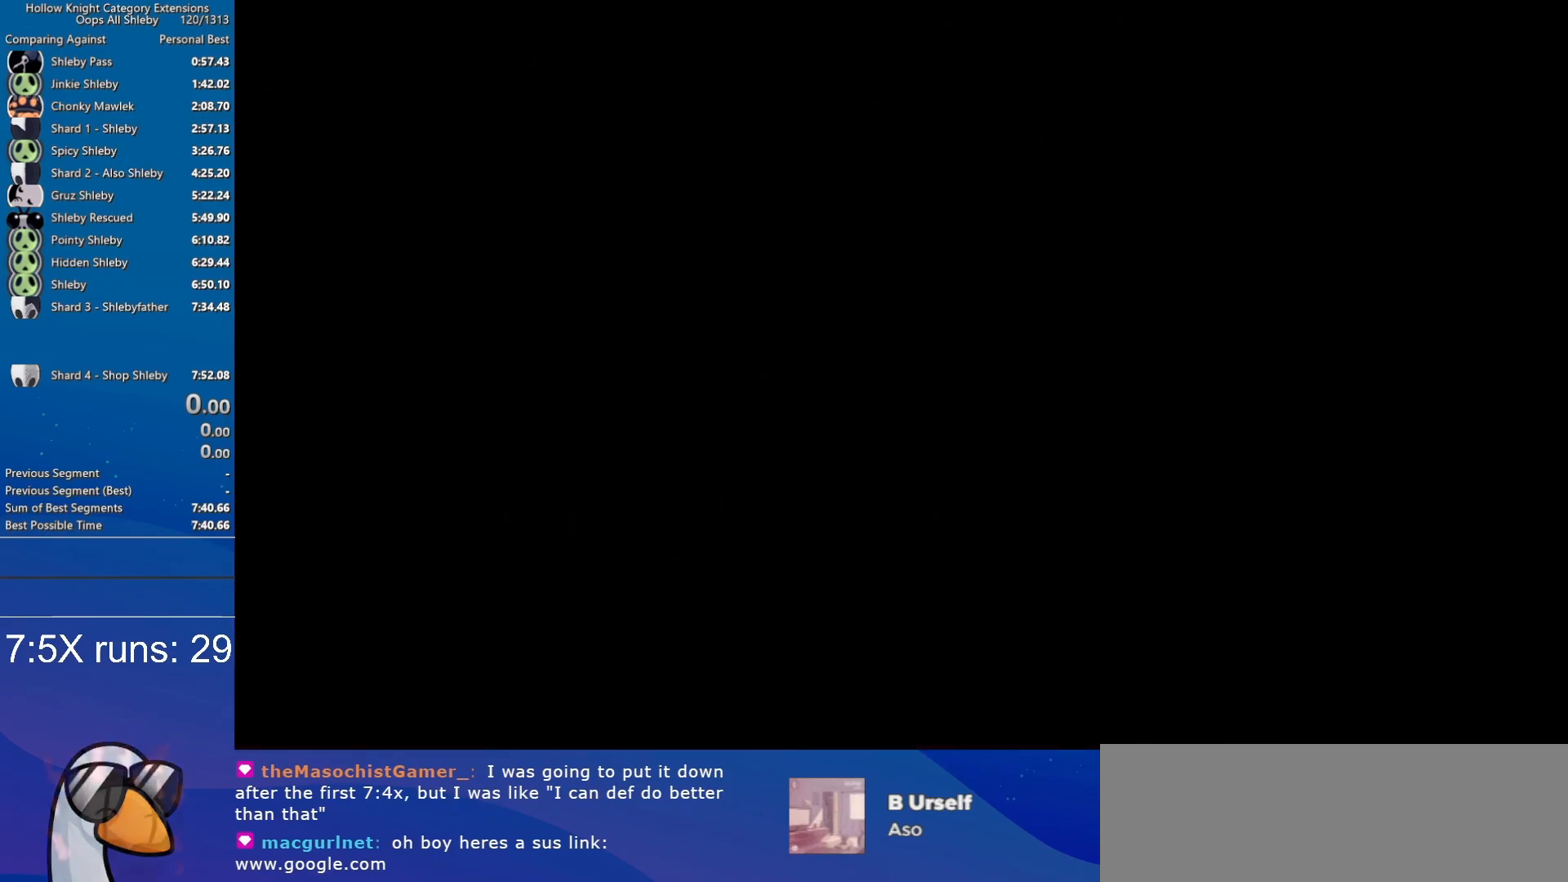
{"keys": [], "events": []}
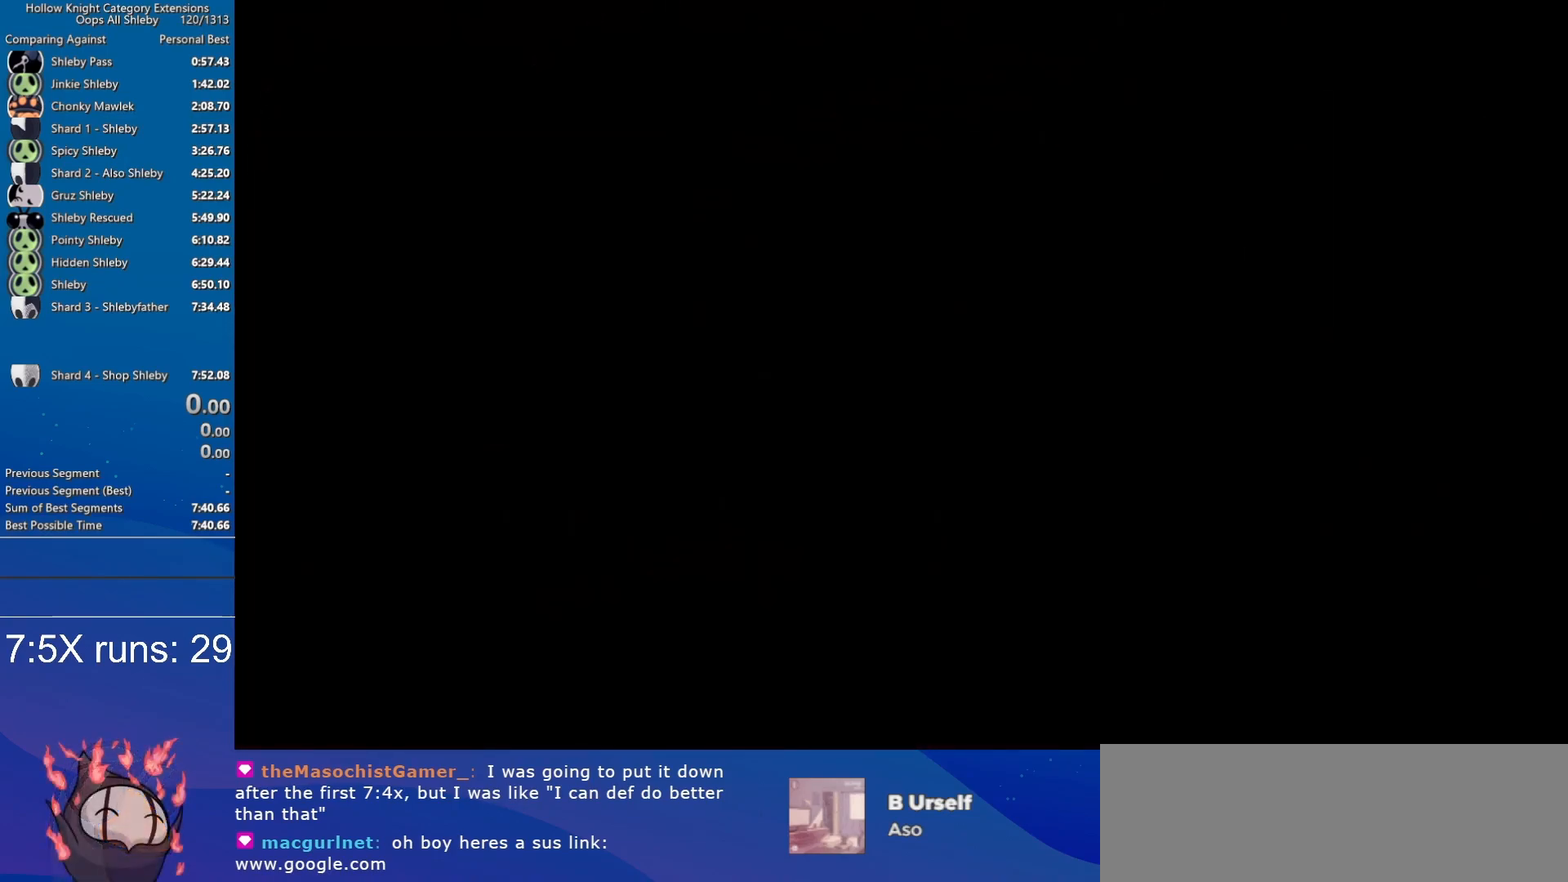
{"keys": [], "events": []}
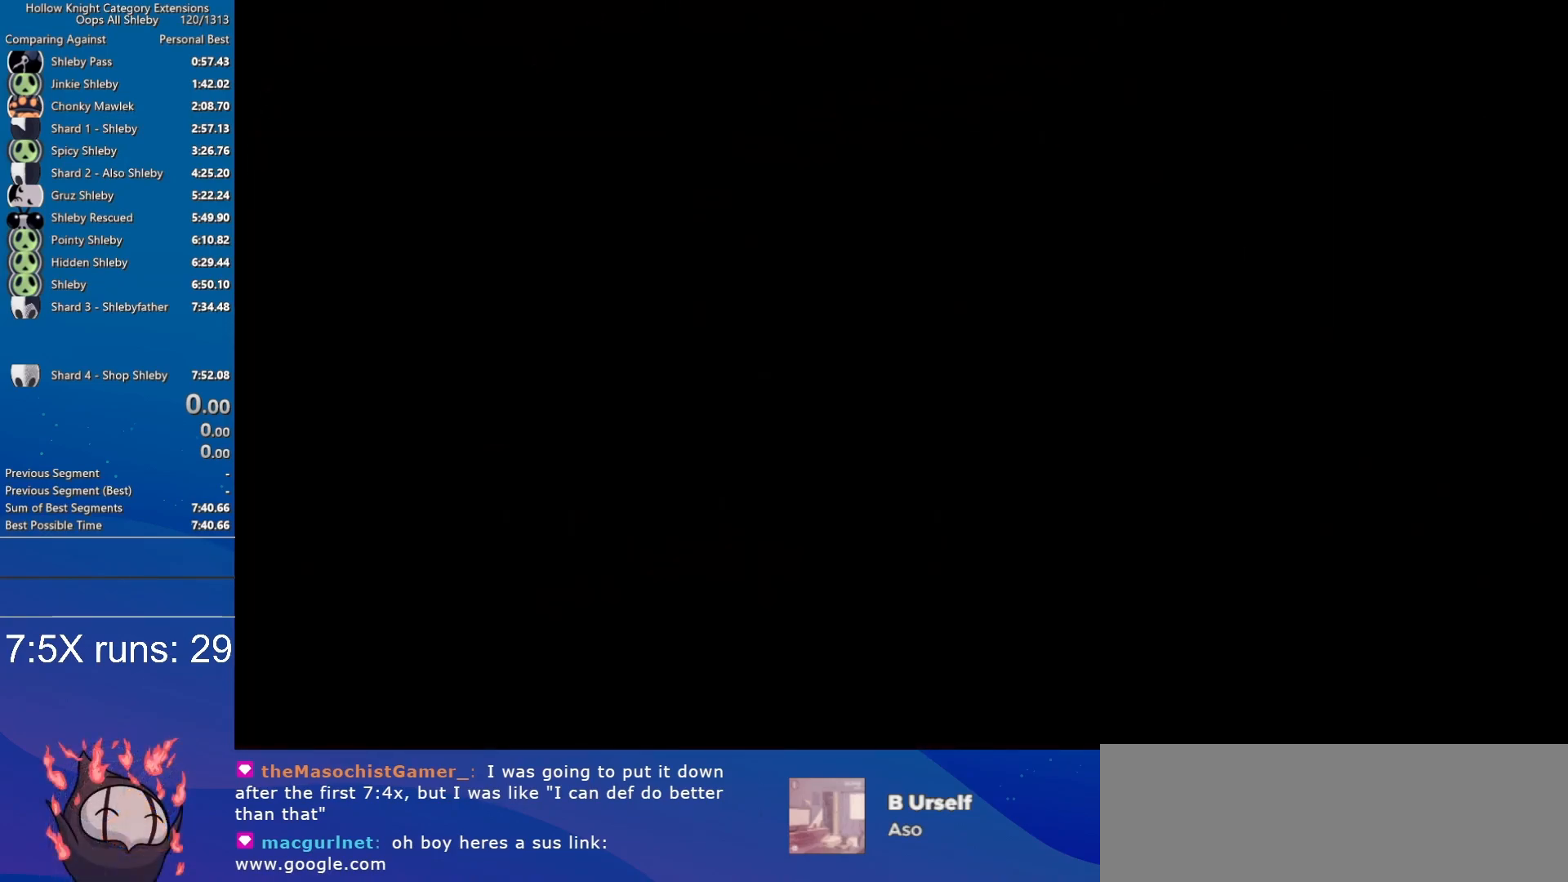
{"keys": [], "events": [[183, "spell", "down"], [333, "spell", "up"]]}
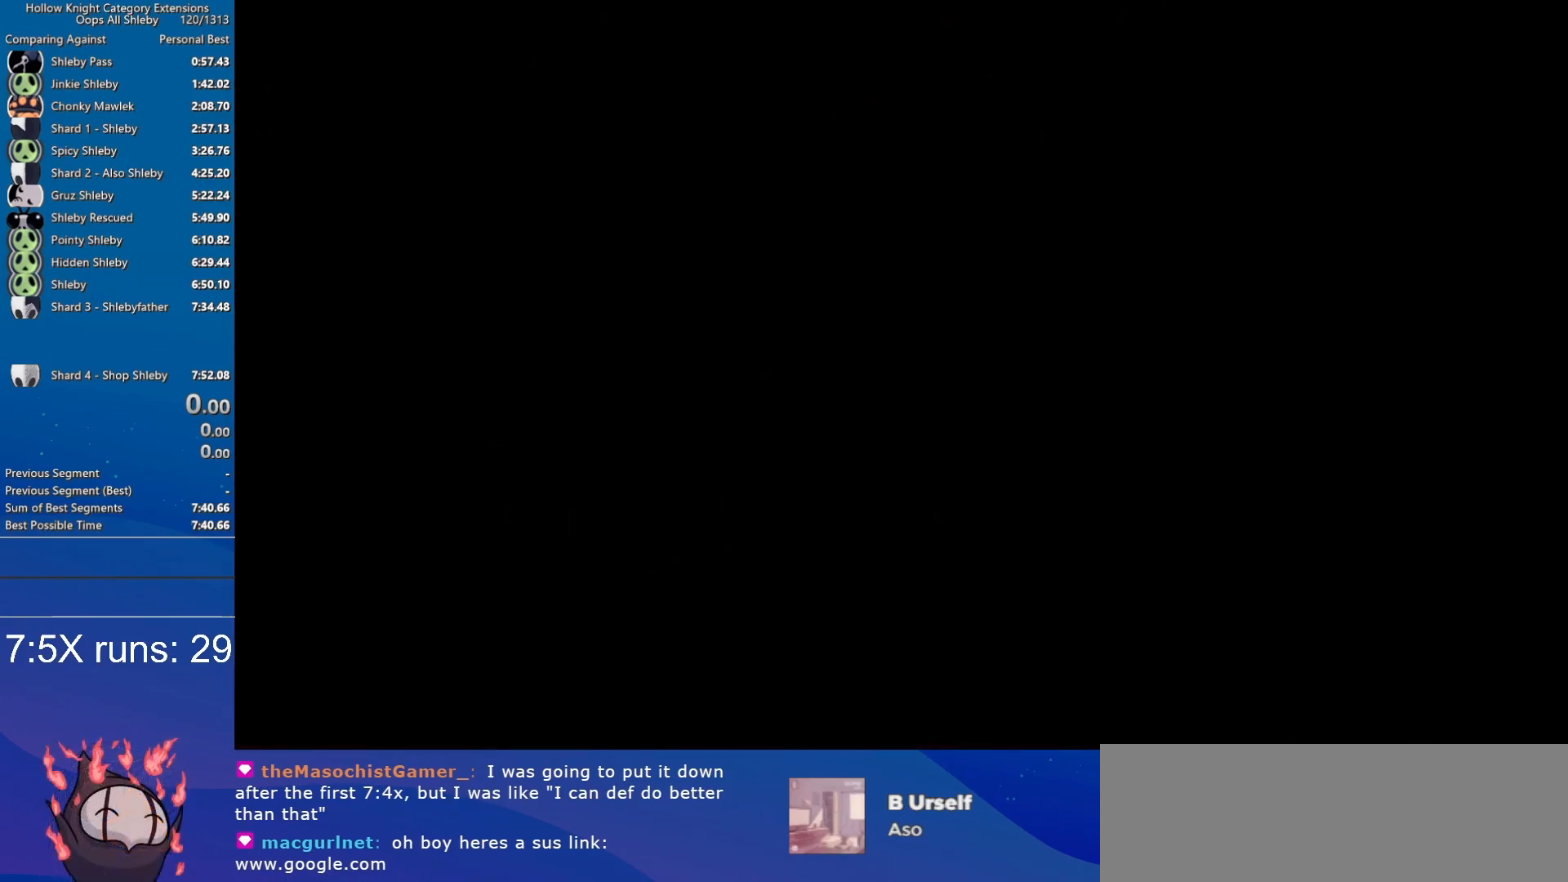
{"keys": ["spell"], "events": [[17, "spell", "down"], [200, "spell", "up"], [250, "spell", "down"], [400, "spell", "up"], [483, "spell", "down"]]}
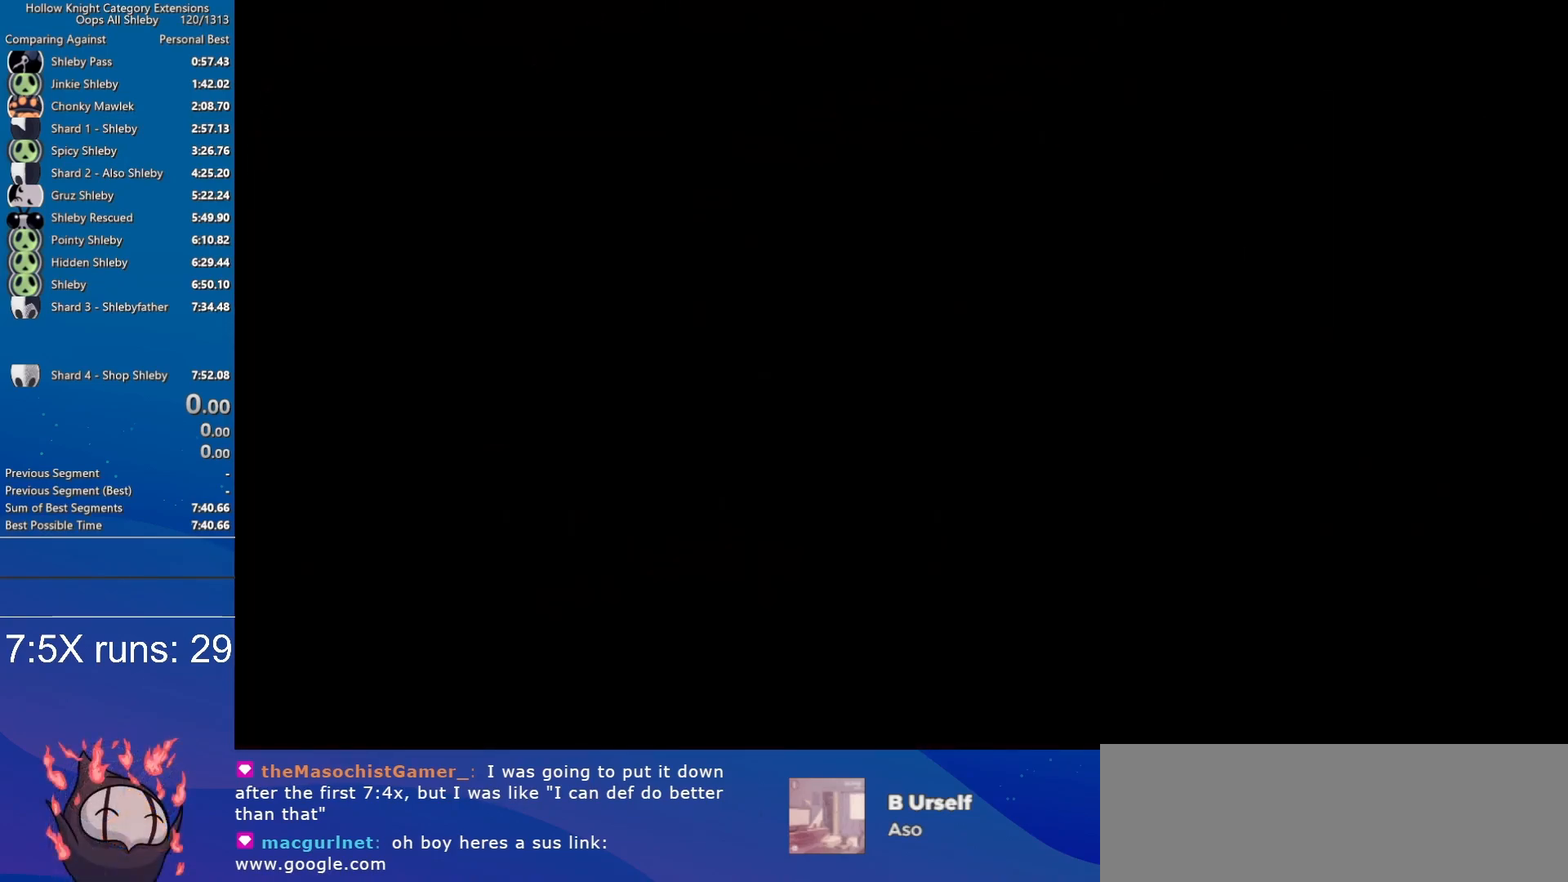
{"keys": ["spell"], "events": [[183, "spell", "up"], [317, "spell", "down"]]}
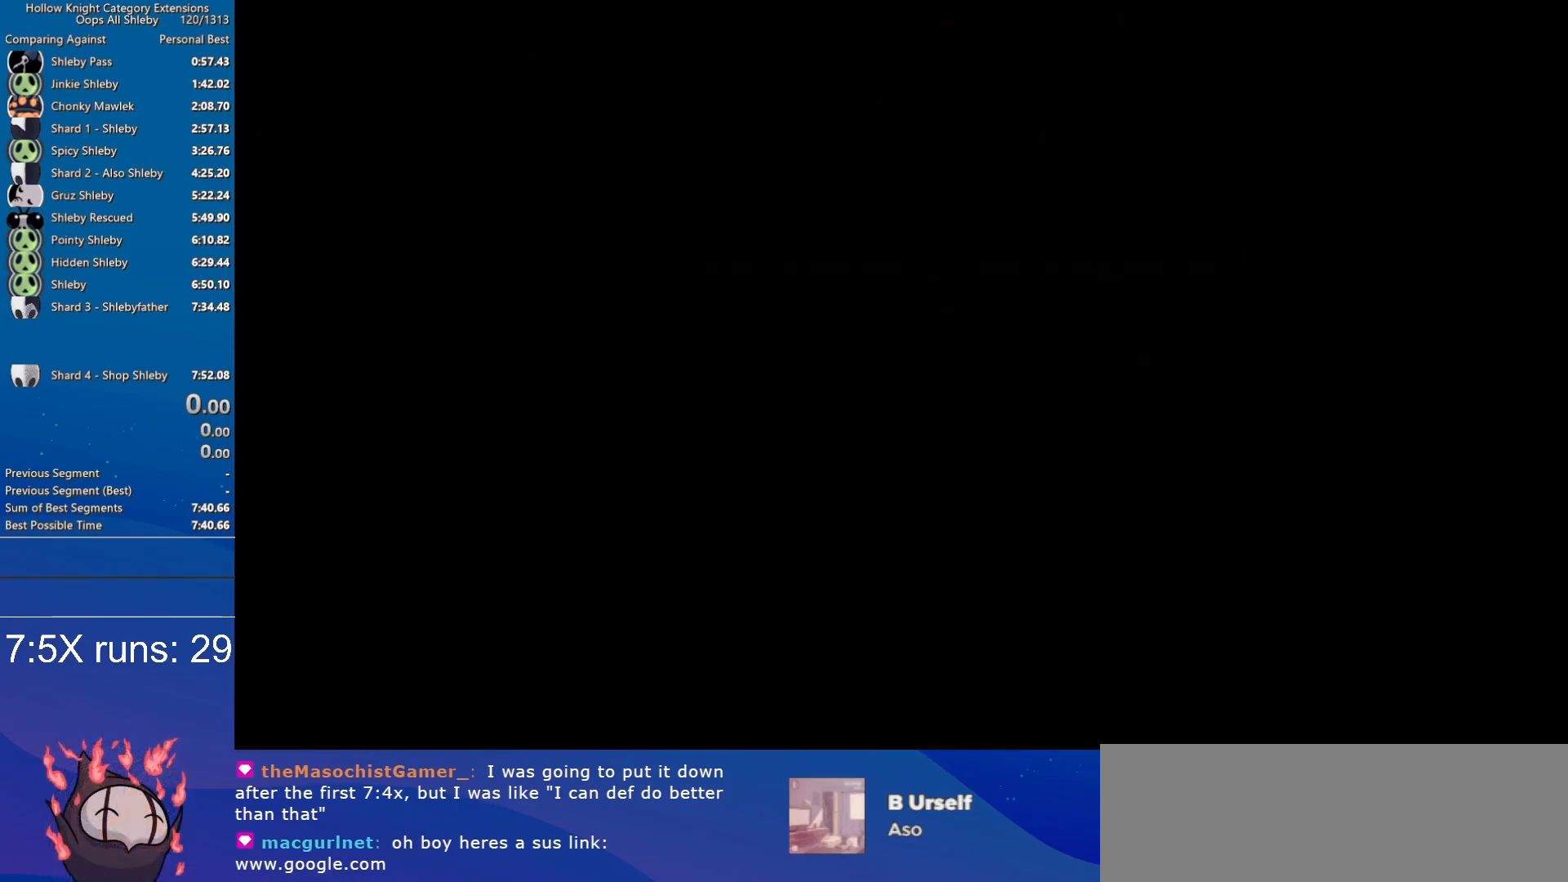
{"keys": [], "events": [[50, "spell", "up"], [100, "spell", "down"], [283, "spell", "up"], [333, "spell", "down"], [467, "spell", "up"]]}
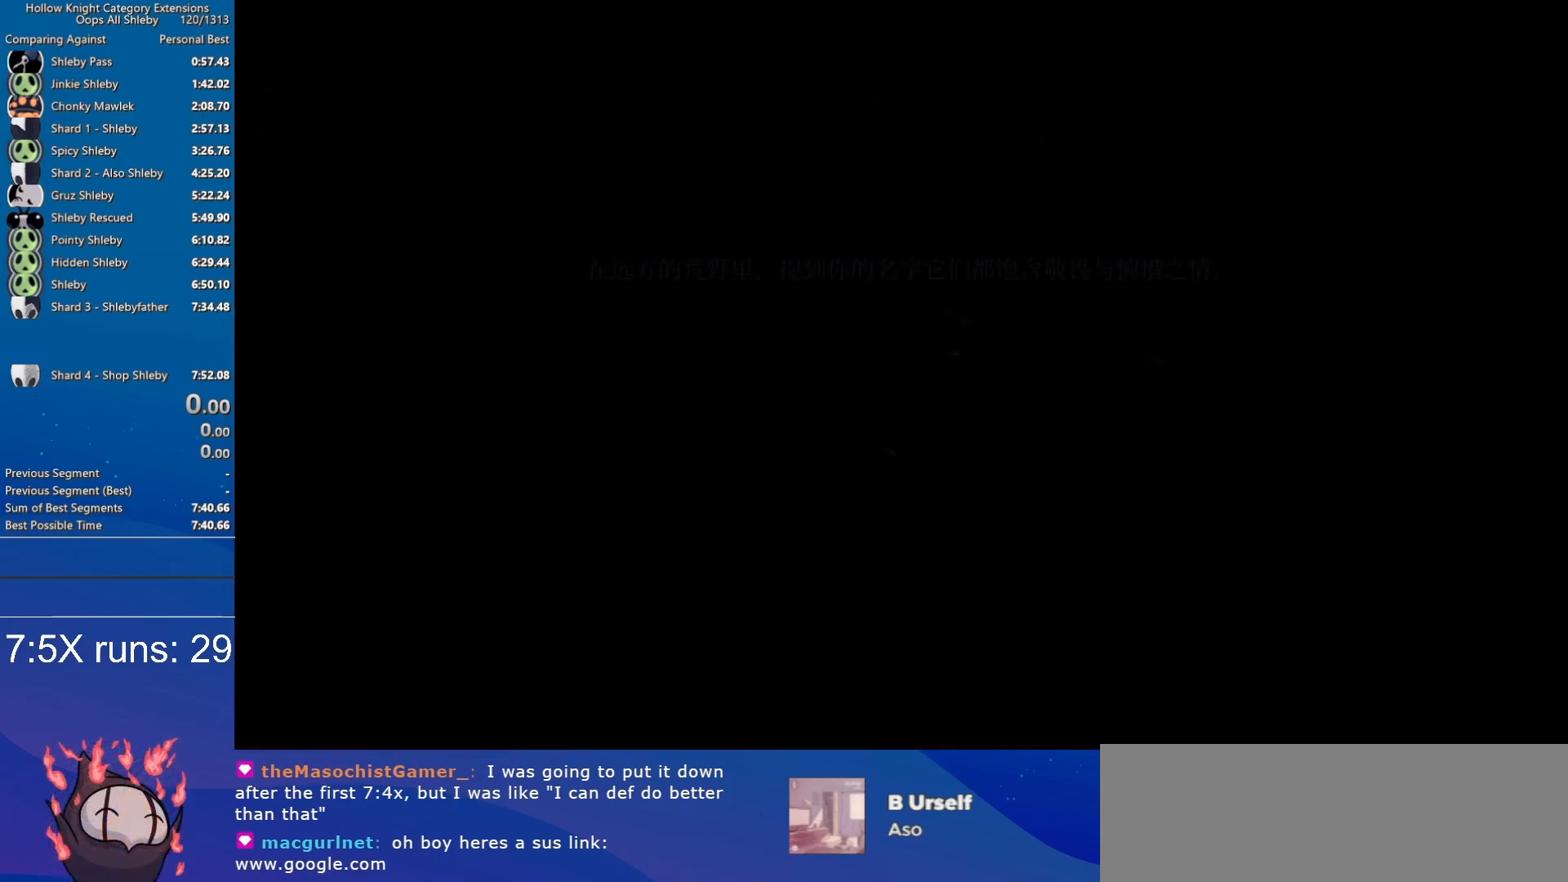
{"keys": ["spell"], "events": [[67, "spell", "down"], [250, "spell", "up"], [300, "spell", "down"]]}
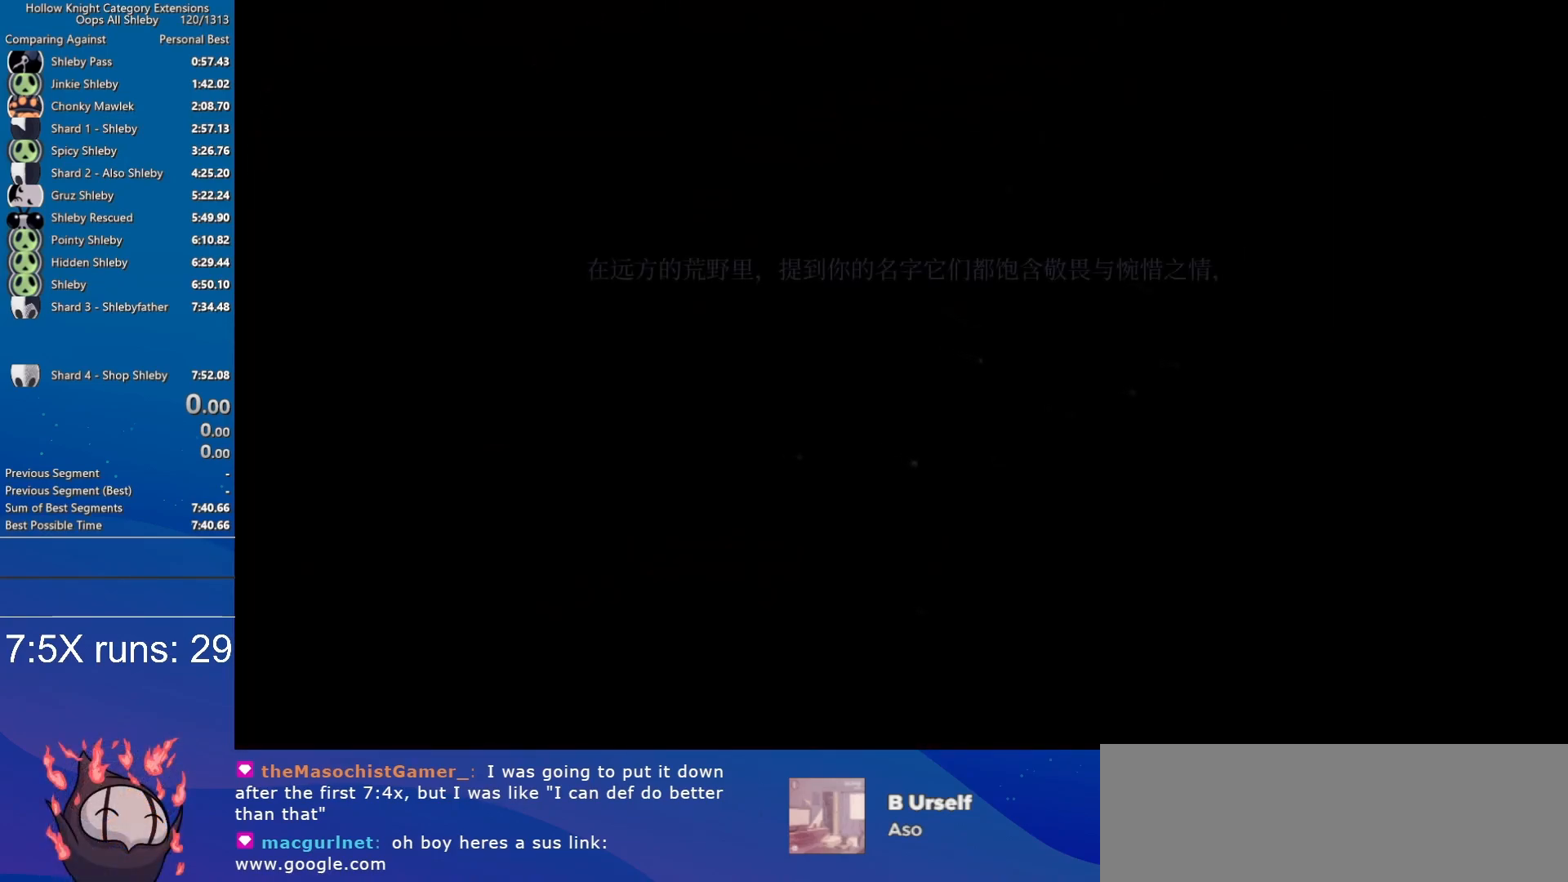
{"keys": [], "events": [[33, "spell", "up"], [83, "spell", "down"], [217, "spell", "up"], [317, "spell", "down"], [417, "spell", "up"]]}
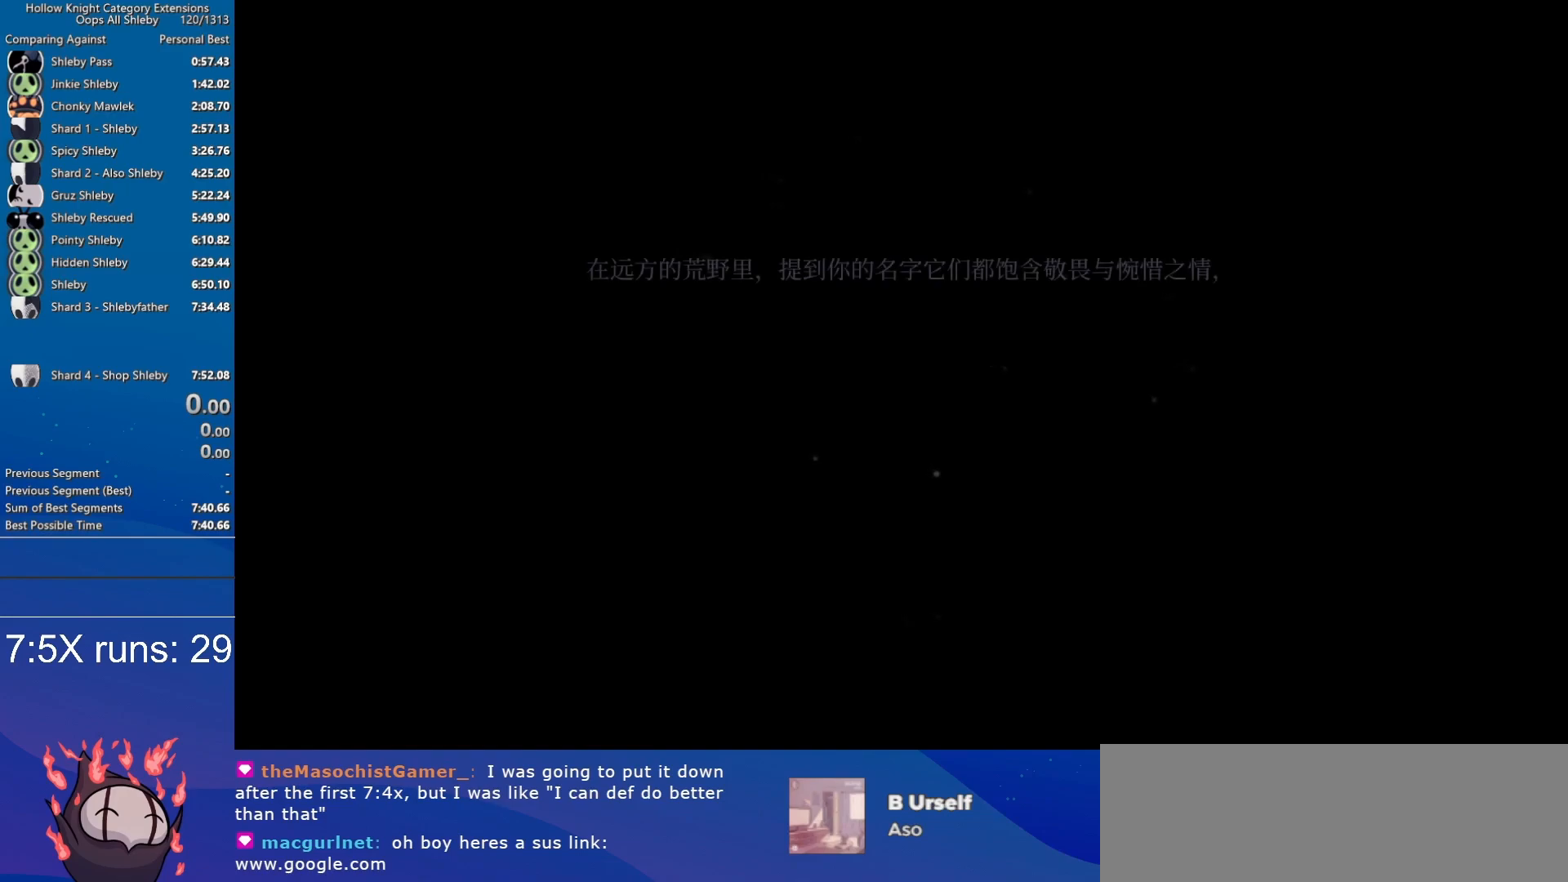
{"keys": ["spell"], "events": [[50, "spell", "down"], [200, "spell", "up"], [383, "spell", "down"]]}
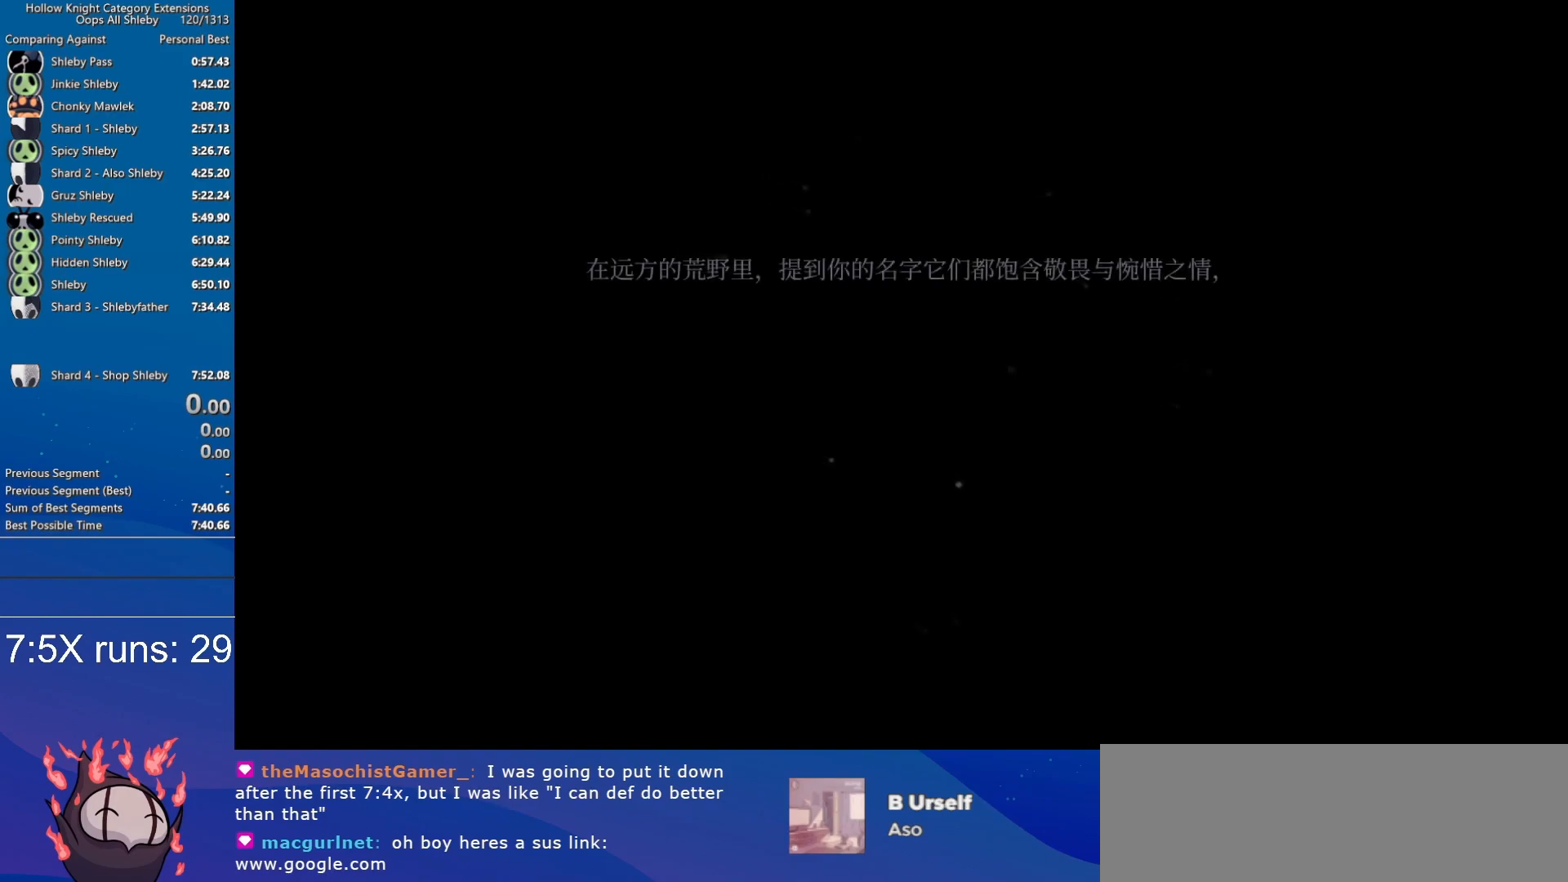
{"keys": ["cdash", "dash"], "events": [[17, "spell", "up"], [167, "dash", "down"], [300, "cdash", "down"]]}
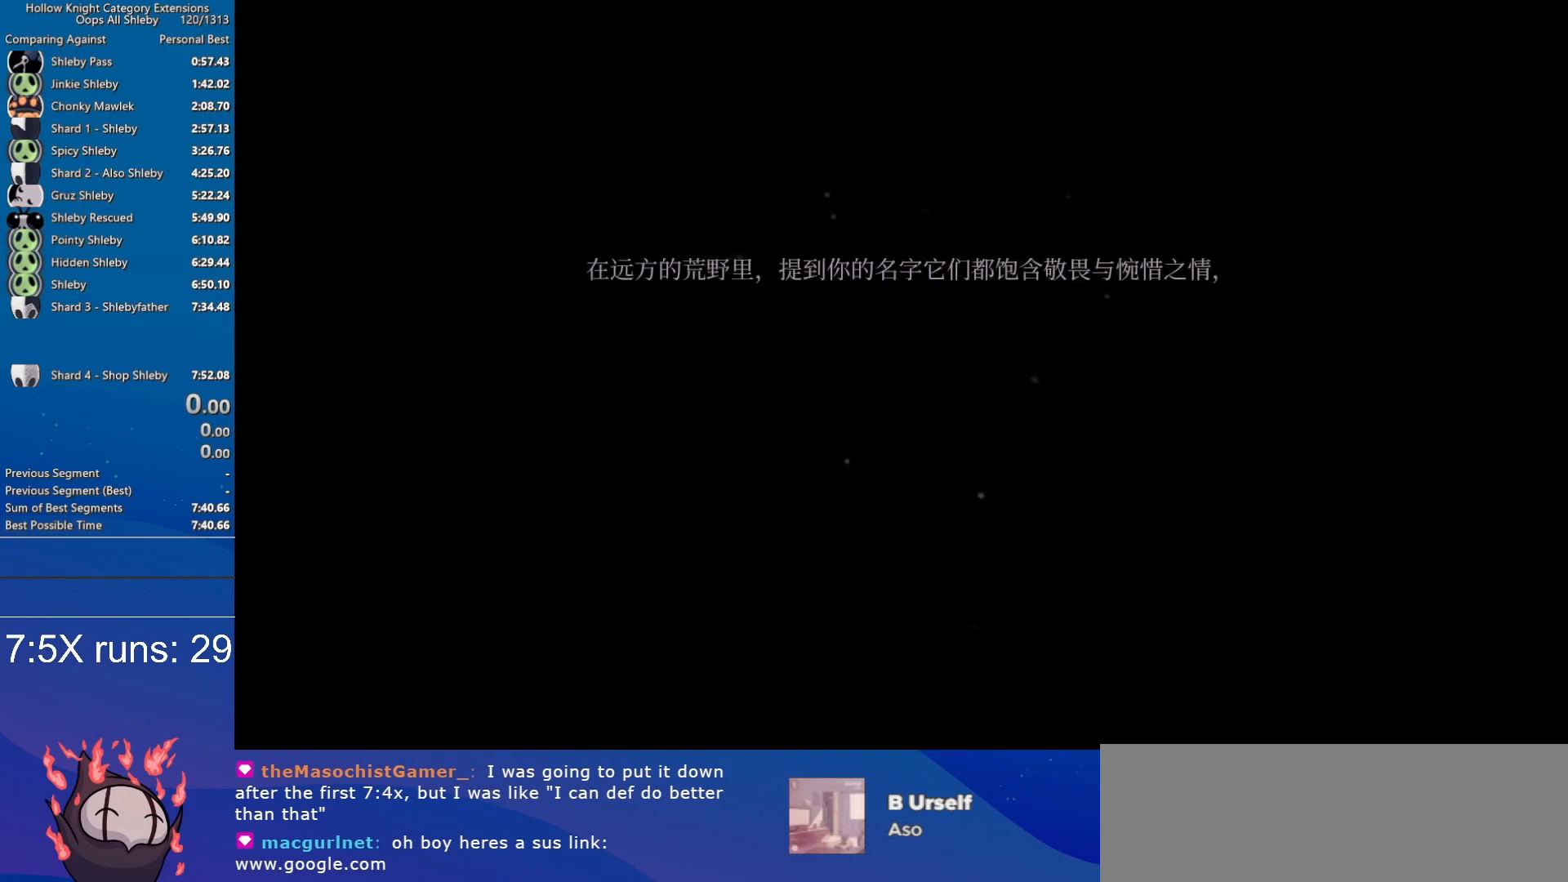
{"keys": ["spell"], "events": [[33, "dash", "up"], [83, "cdash", "up"], [183, "cdash", "down"], [183, "dash", "down"], [417, "spell", "down"], [450, "cdash", "up"], [450, "dash", "up"]]}
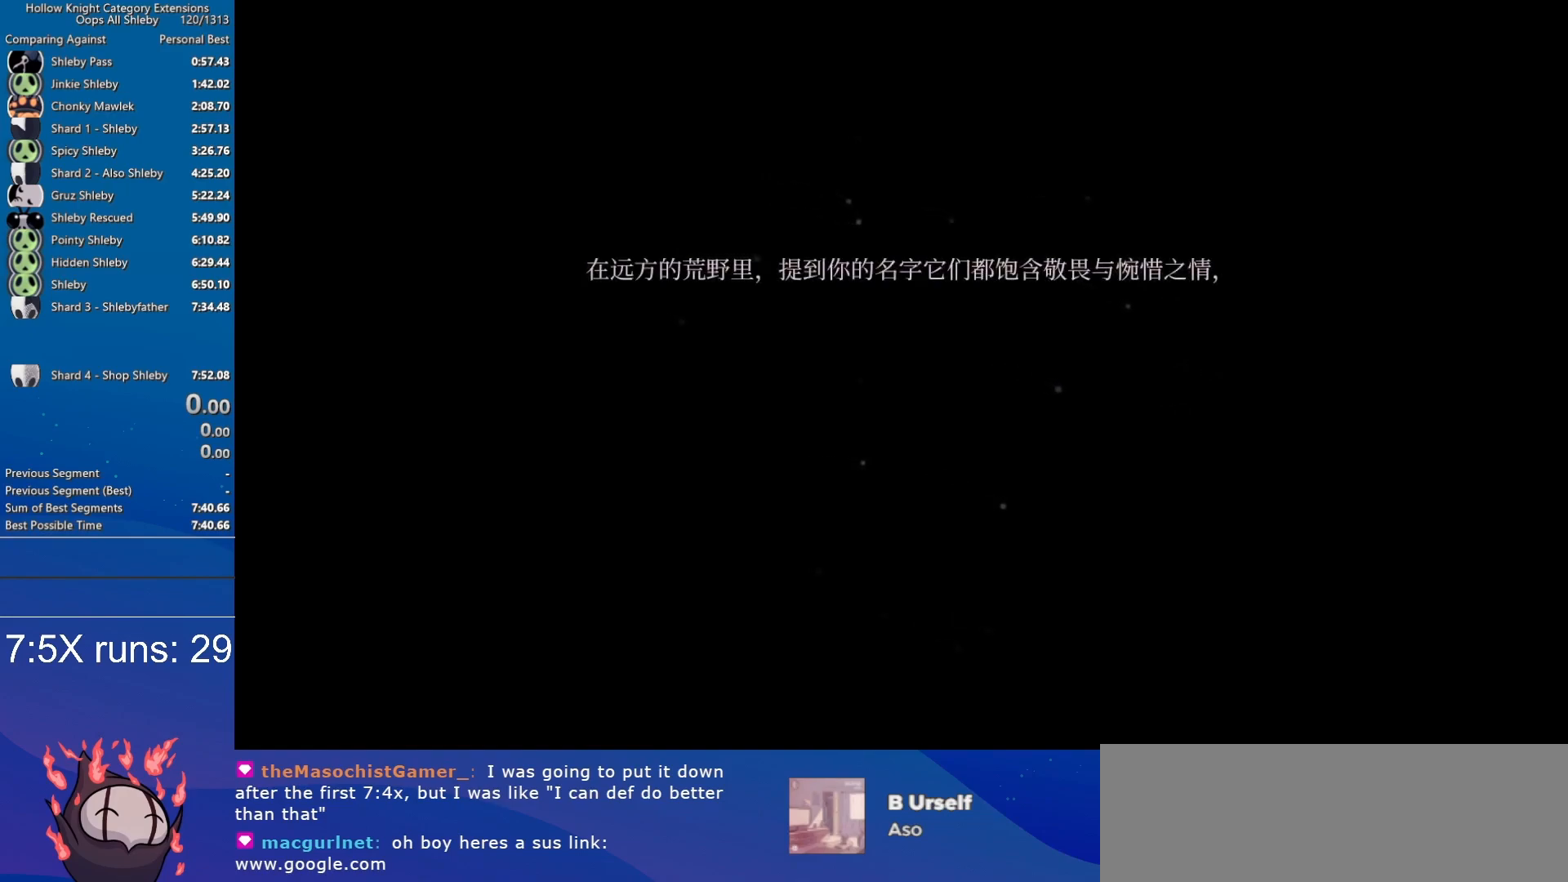
{"keys": ["spell"], "events": [[150, "dash", "down"], [150, "spell", "up"], [283, "dash", "up"], [333, "dash", "down"], [383, "spell", "down"], [467, "dash", "up"]]}
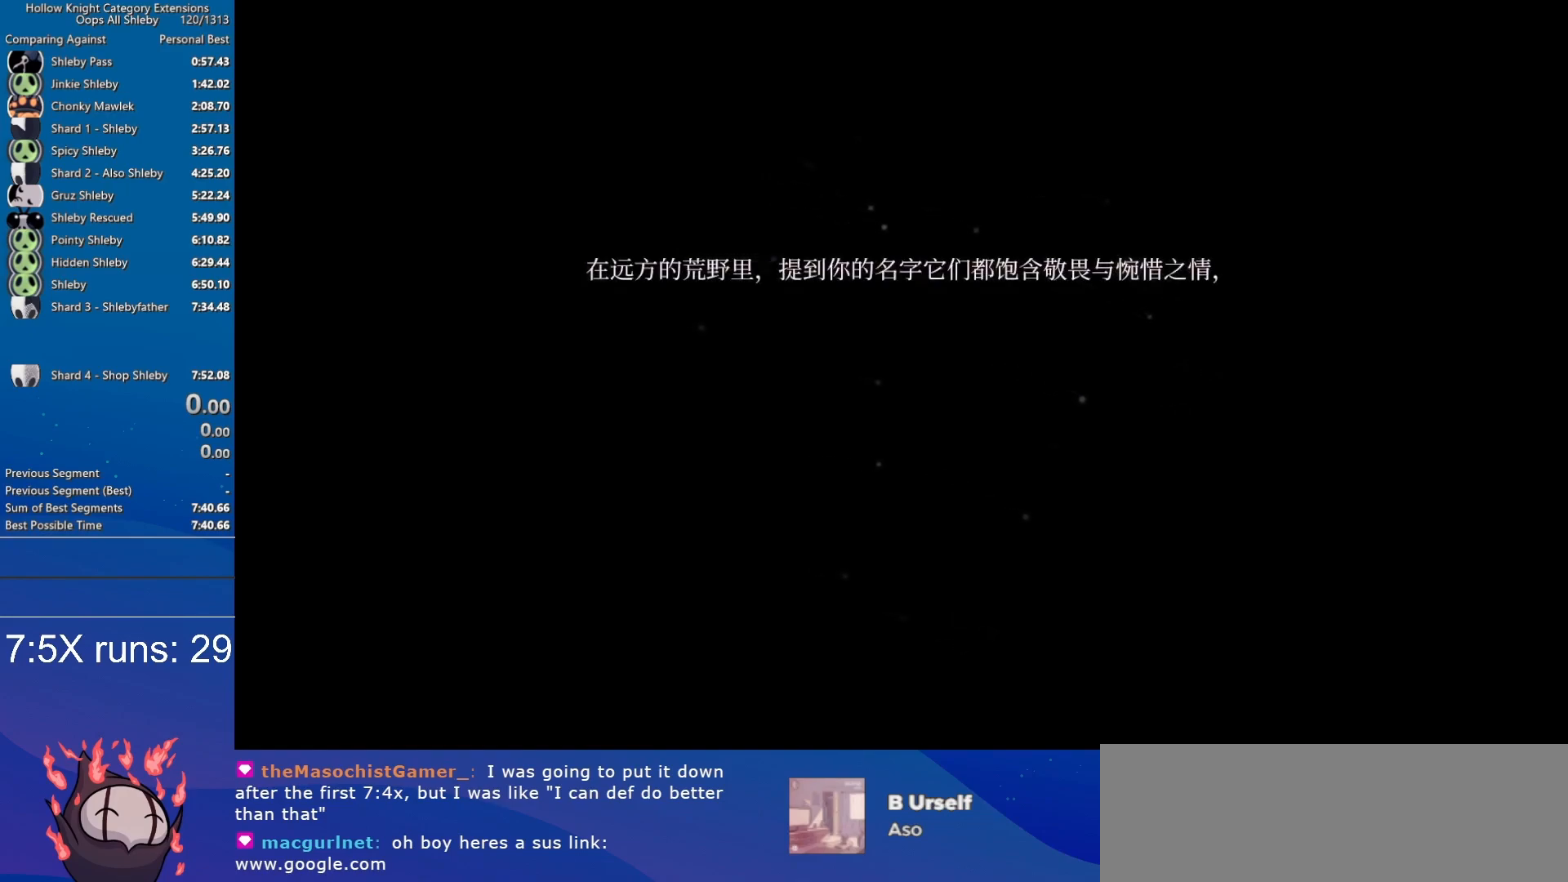
{"keys": ["spell"], "events": [[67, "spell", "up"], [167, "spell", "down"], [250, "spell", "up"], [400, "spell", "down"]]}
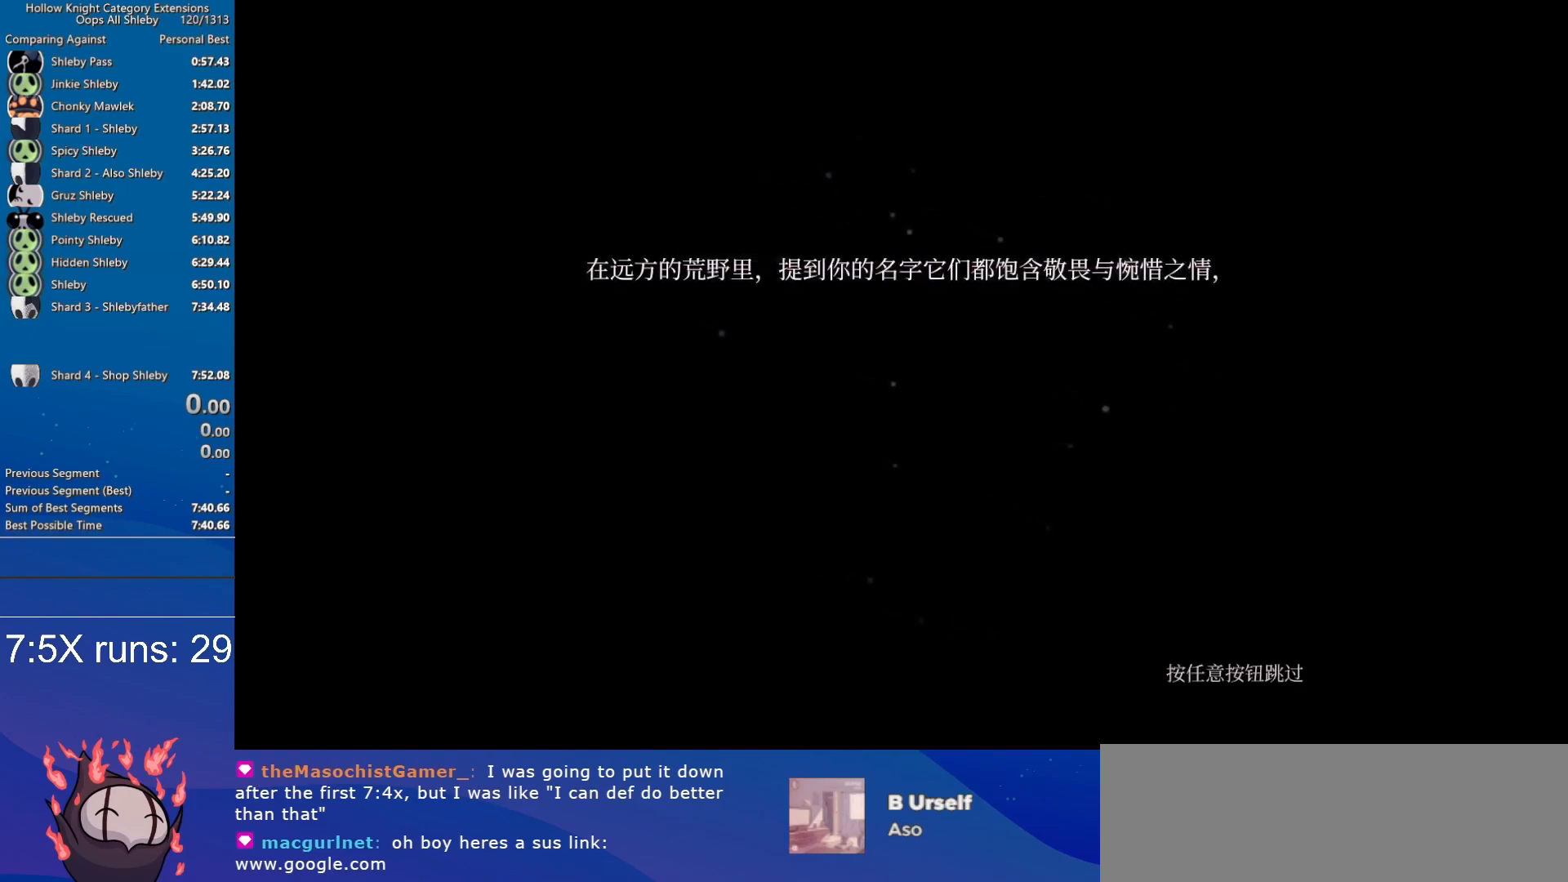
{"keys": ["spell"], "events": [[33, "spell", "up"], [133, "spell", "down"], [317, "spell", "up"], [417, "spell", "down"]]}
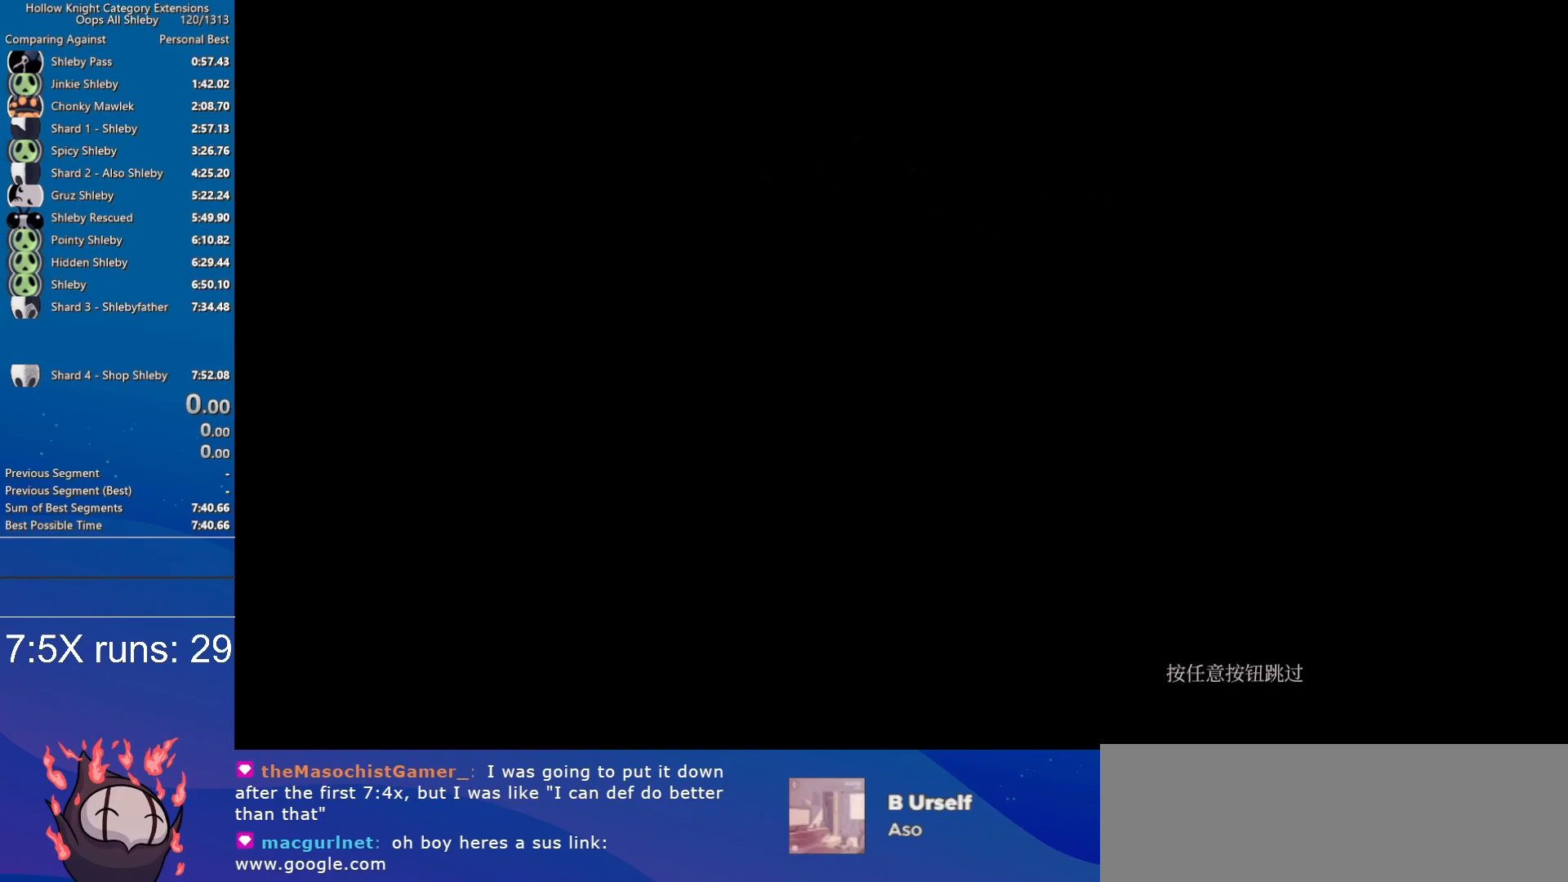
{"keys": ["spell"], "events": [[100, "spell", "up"], [150, "spell", "down"], [283, "spell", "up"], [433, "spell", "down"]]}
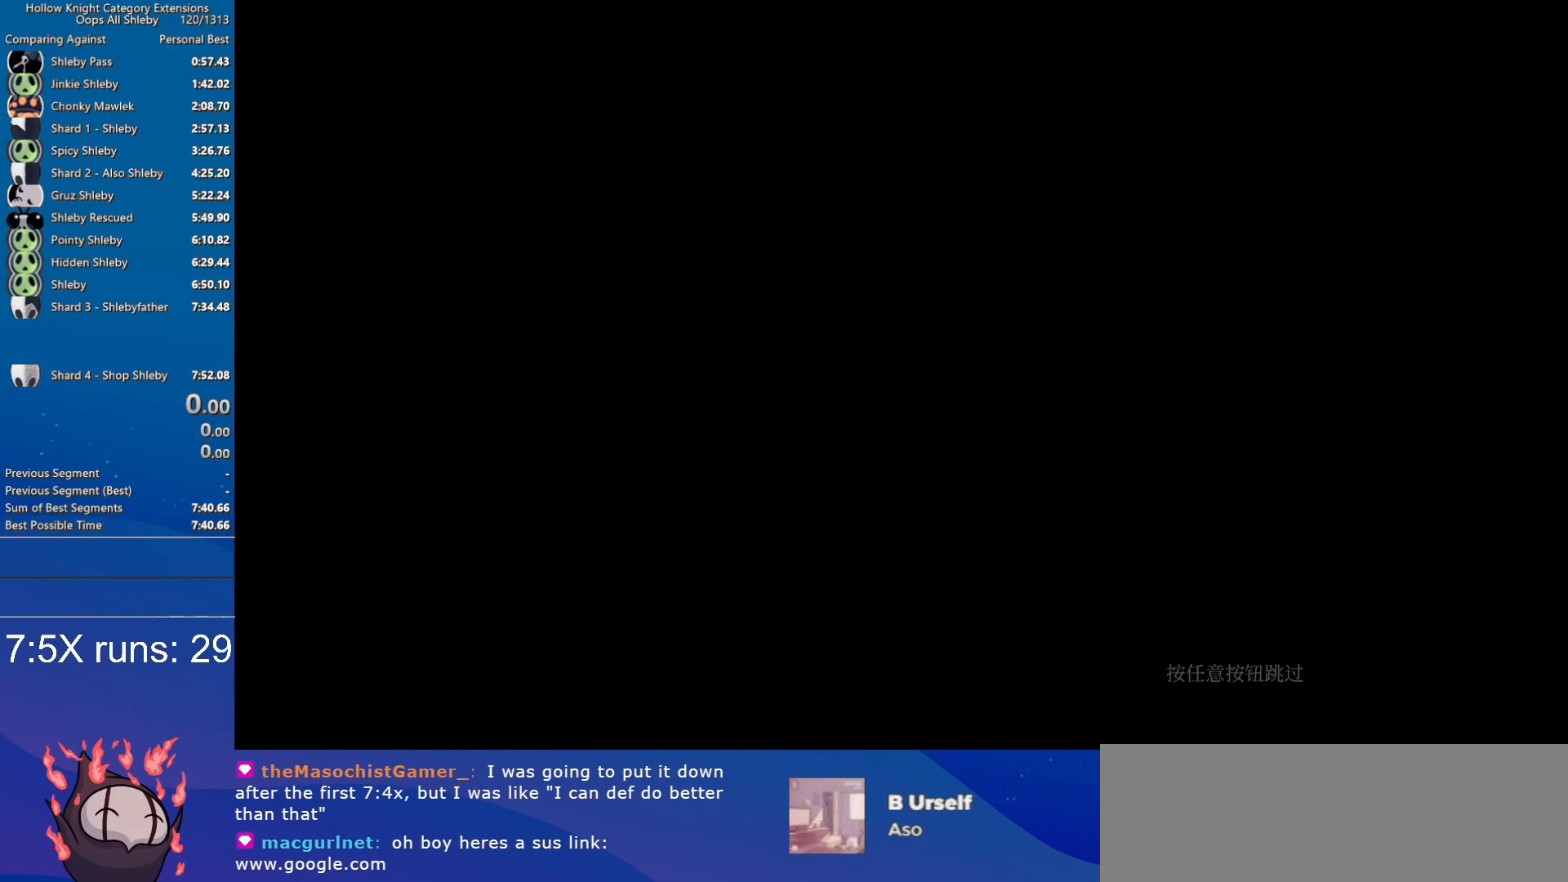
{"keys": ["dash", "nail"], "events": [[17, "spell", "up"], [67, "spell", "down"], [350, "spell", "up"], [400, "dash", "down"], [450, "nail", "down"]]}
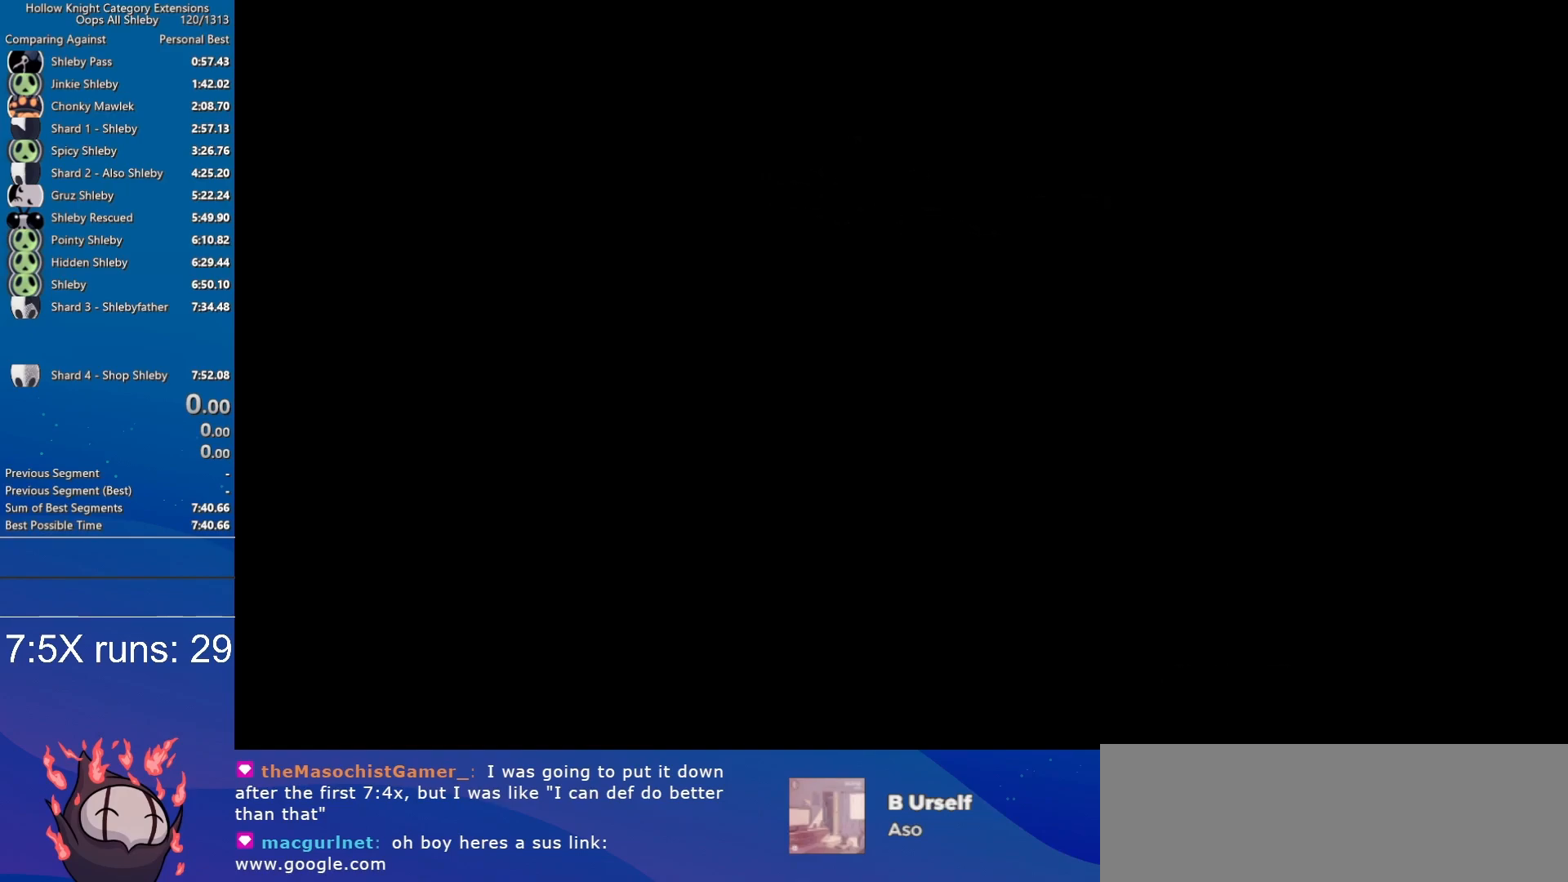
{"keys": [], "events": [[83, "spell", "down"], [183, "dash", "up"], [183, "nail", "up"], [317, "spell", "up"]]}
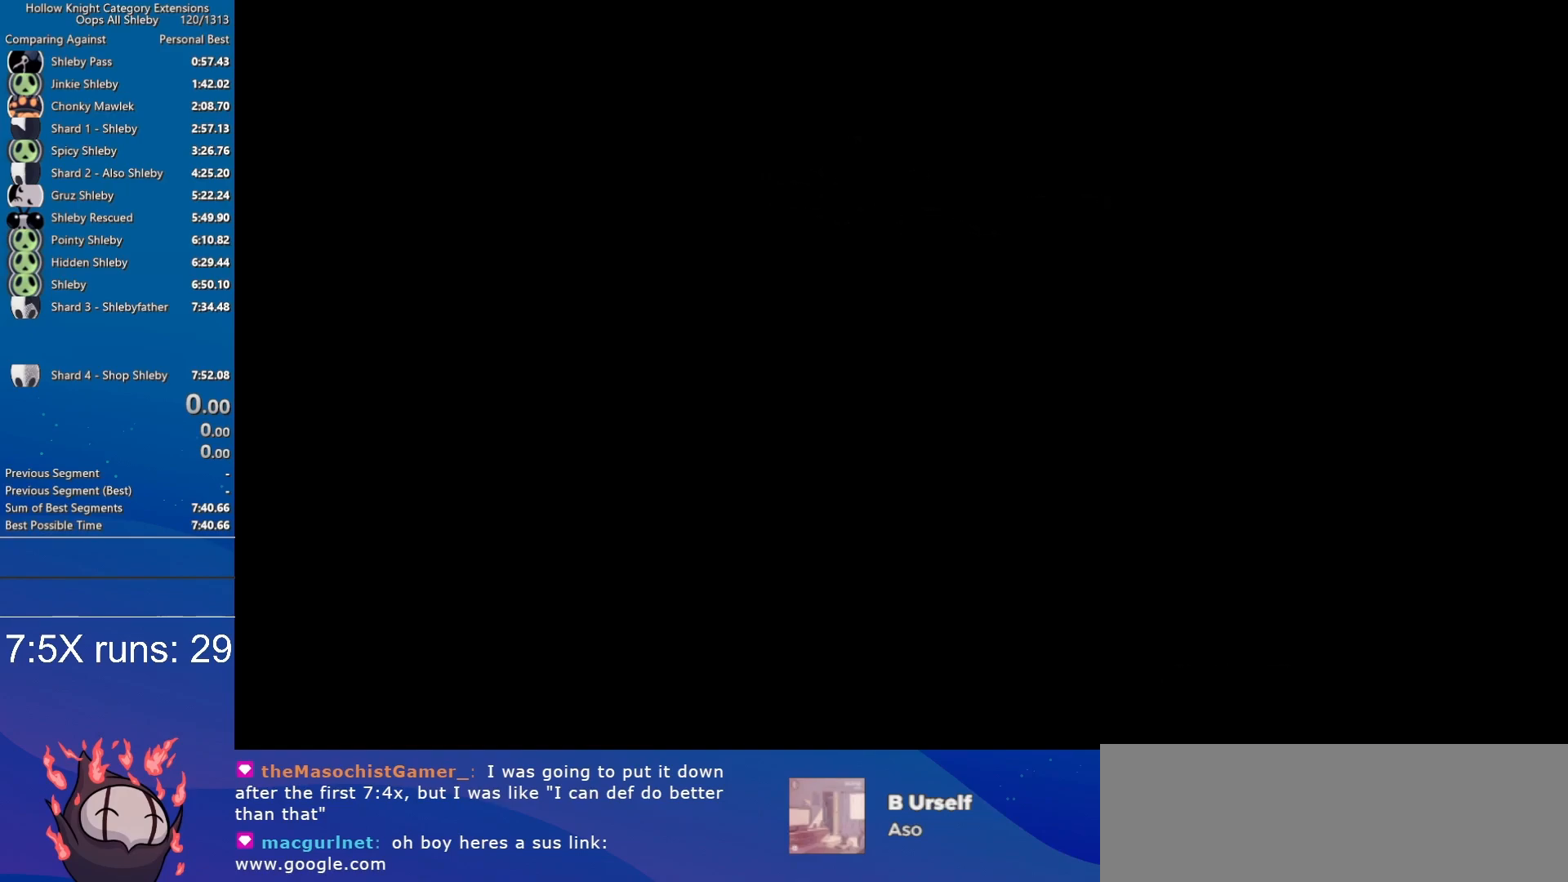
{"keys": ["spell"], "events": [[200, "spell", "down"], [333, "spell", "up"], [433, "spell", "down"]]}